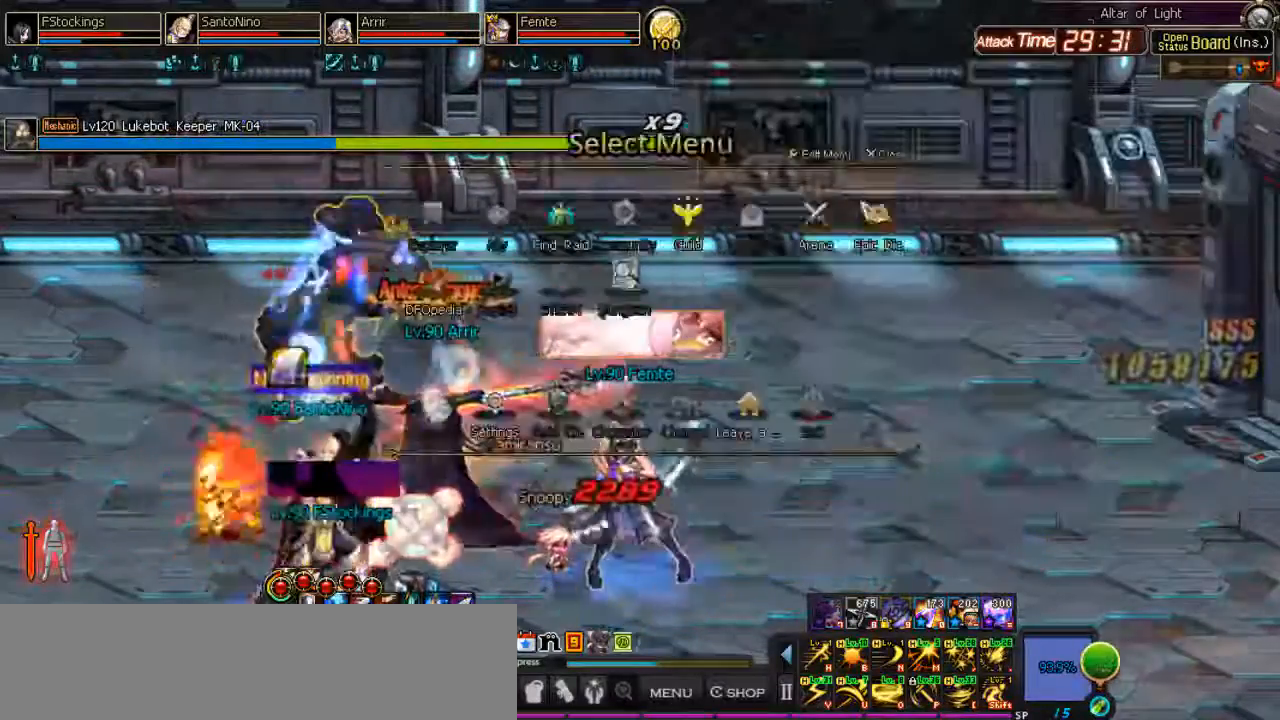
Gameplay with keyboard; each line is a JSON object with the keys held at the frame after it. "events" lists presses ("down") and releases ("up") of ".", "/", "0", "1", "2", "3", "4", "5", "6", "7", "8", "9", "a", "alt_l", "alt_r", "b", "backslash", "backspace", "c", "caps_lock", "comma", "ctrl_l", "ctrl_r", "d", "down", "equals", "escape", "f", "f1", "f10", "f11", "f12", "f2", "f3", "f4", "f5", "f6", "f7", "f8", "f9", "g", "h", "i", "j", "k", "l", "lbracket", "left", "m", "minus", "n", "o", "p", "q", "quote", "r", "rbracket", "return", "right", "s", "semicolon", "shift_l", "shift_r", "space", "super", "t", "tab", "tilde", "u", "up", "v", "w", "x", "y" and "z" between this image and that frame as [ms after this image, input, new state], when the widget could be followed in between. No other keys are recorded. Mouse input is not recorded. Not read: e.
{"keys": ["right"], "events": [[100, "right", "down"]]}
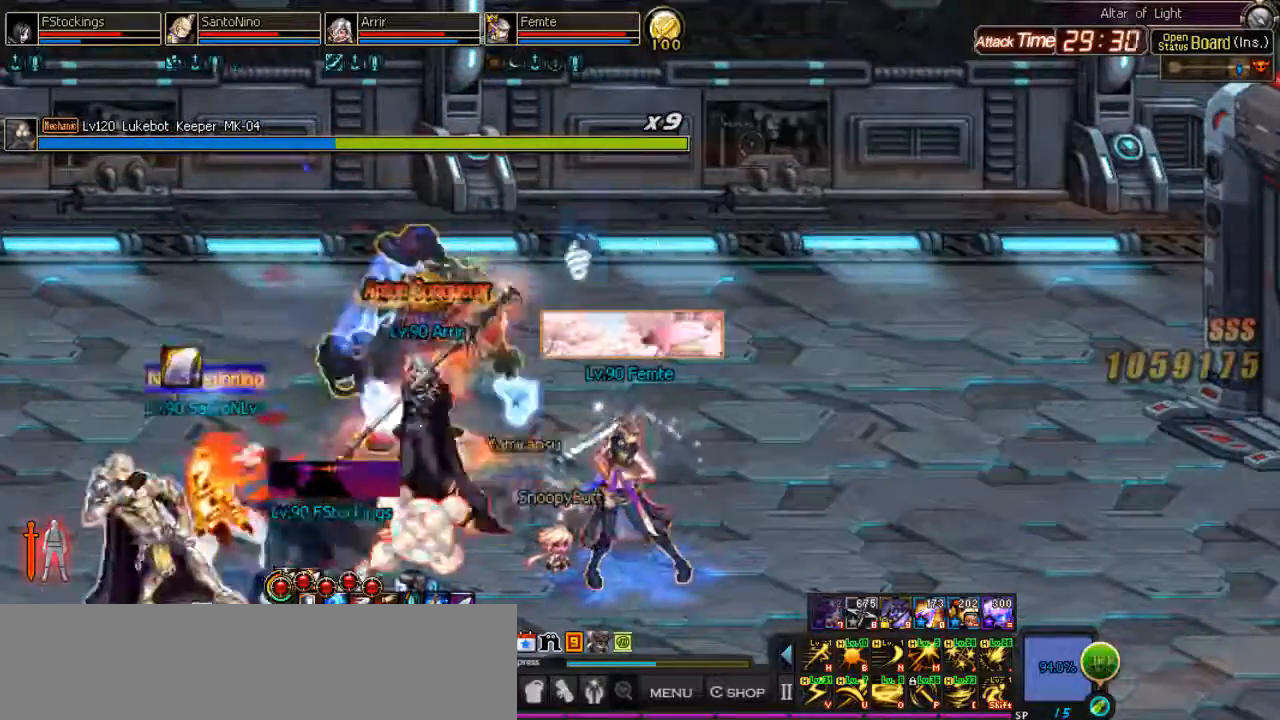
{"keys": [], "events": [[133, "right", "up"]]}
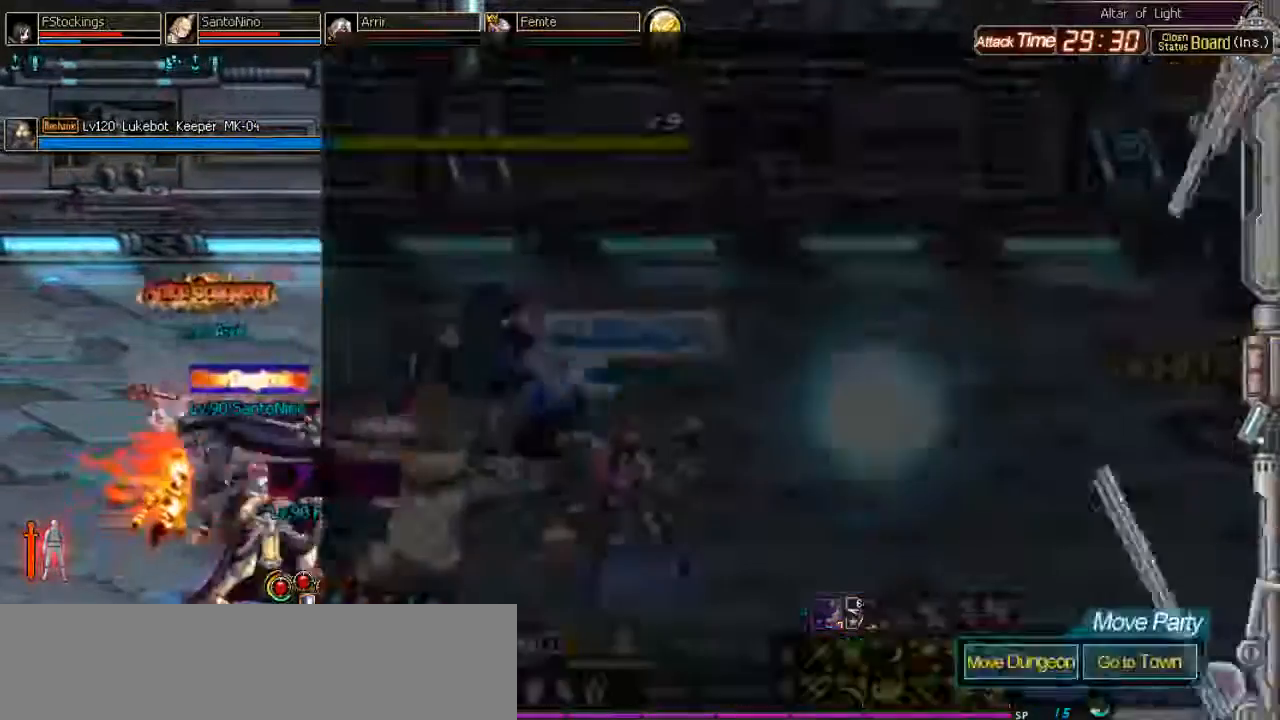
{"keys": [], "events": []}
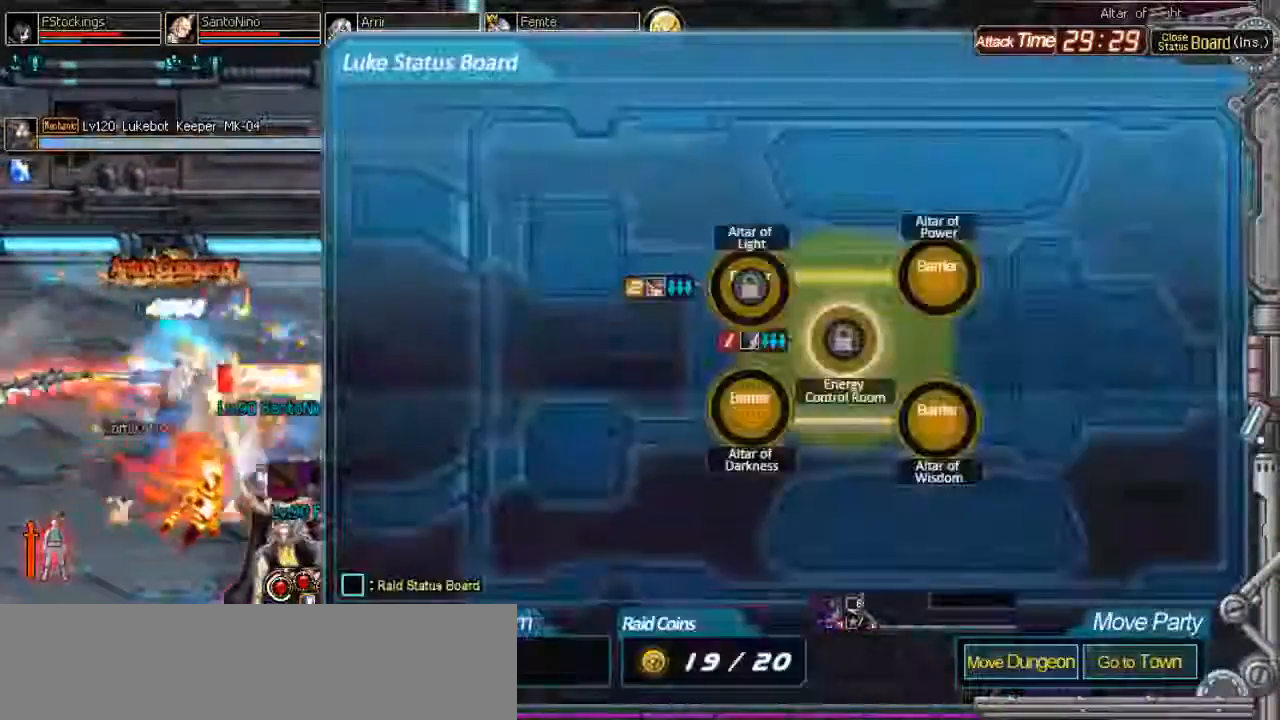
{"keys": [], "events": []}